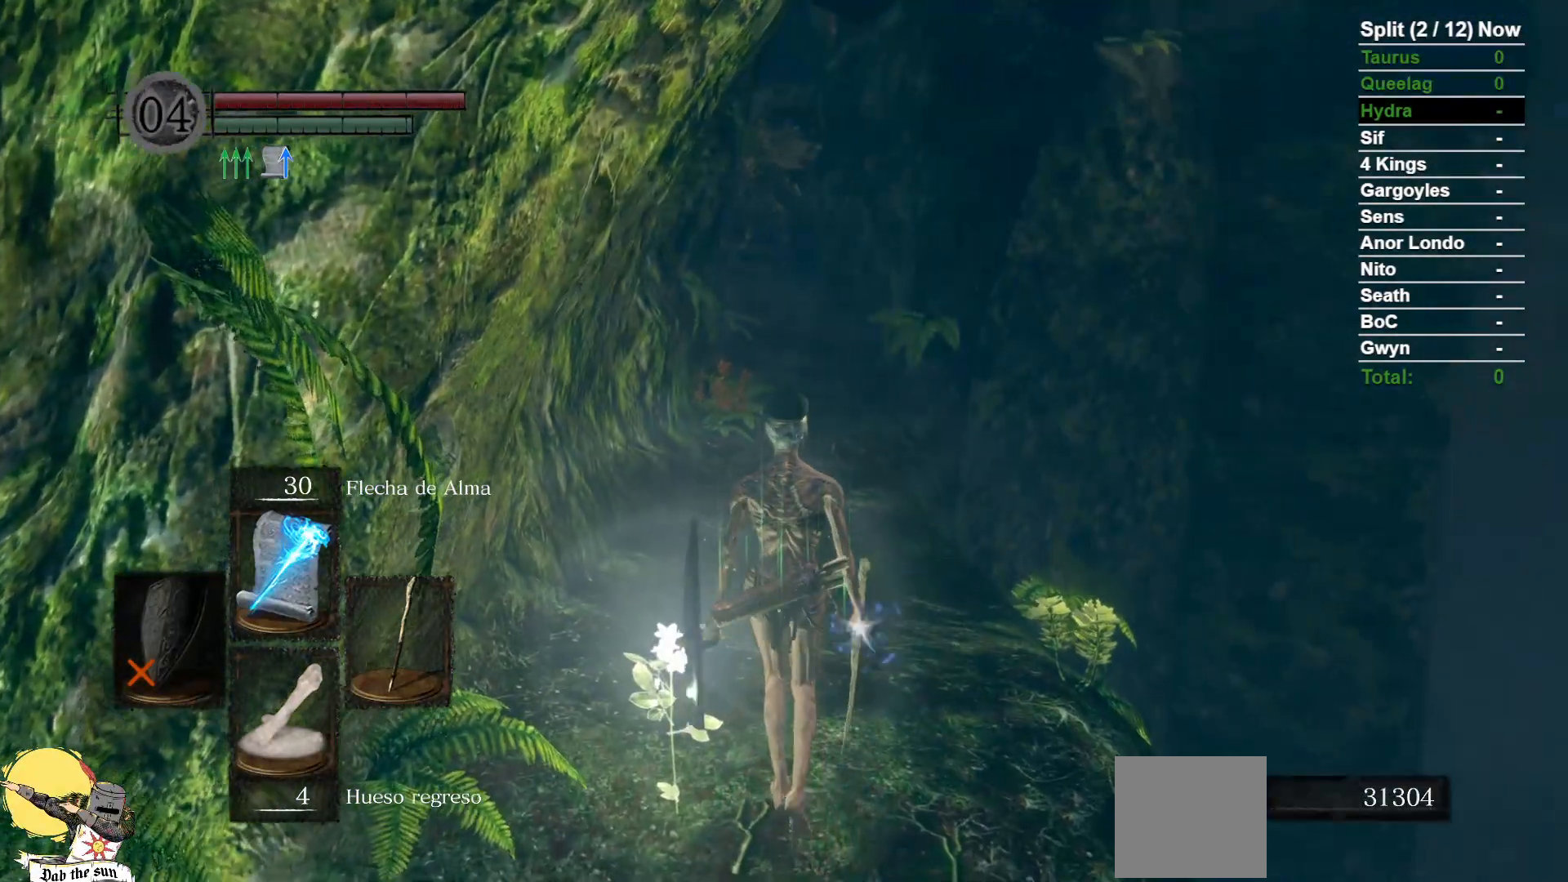
Gameplay with a controller (Xbox layout); each line is a JSON object with the inputs held at the frame after it. "events" lists button and stick changes between this image and that frame as [ms after this image, input, new state], when the widget could be followed in between.
{"buttons": [], "left_stick": "center", "right_stick": "center", "events": [[83, "R1", "up"], [183, "left_stick", "center"], [350, "R3", "down"], [483, "R3", "up"]]}
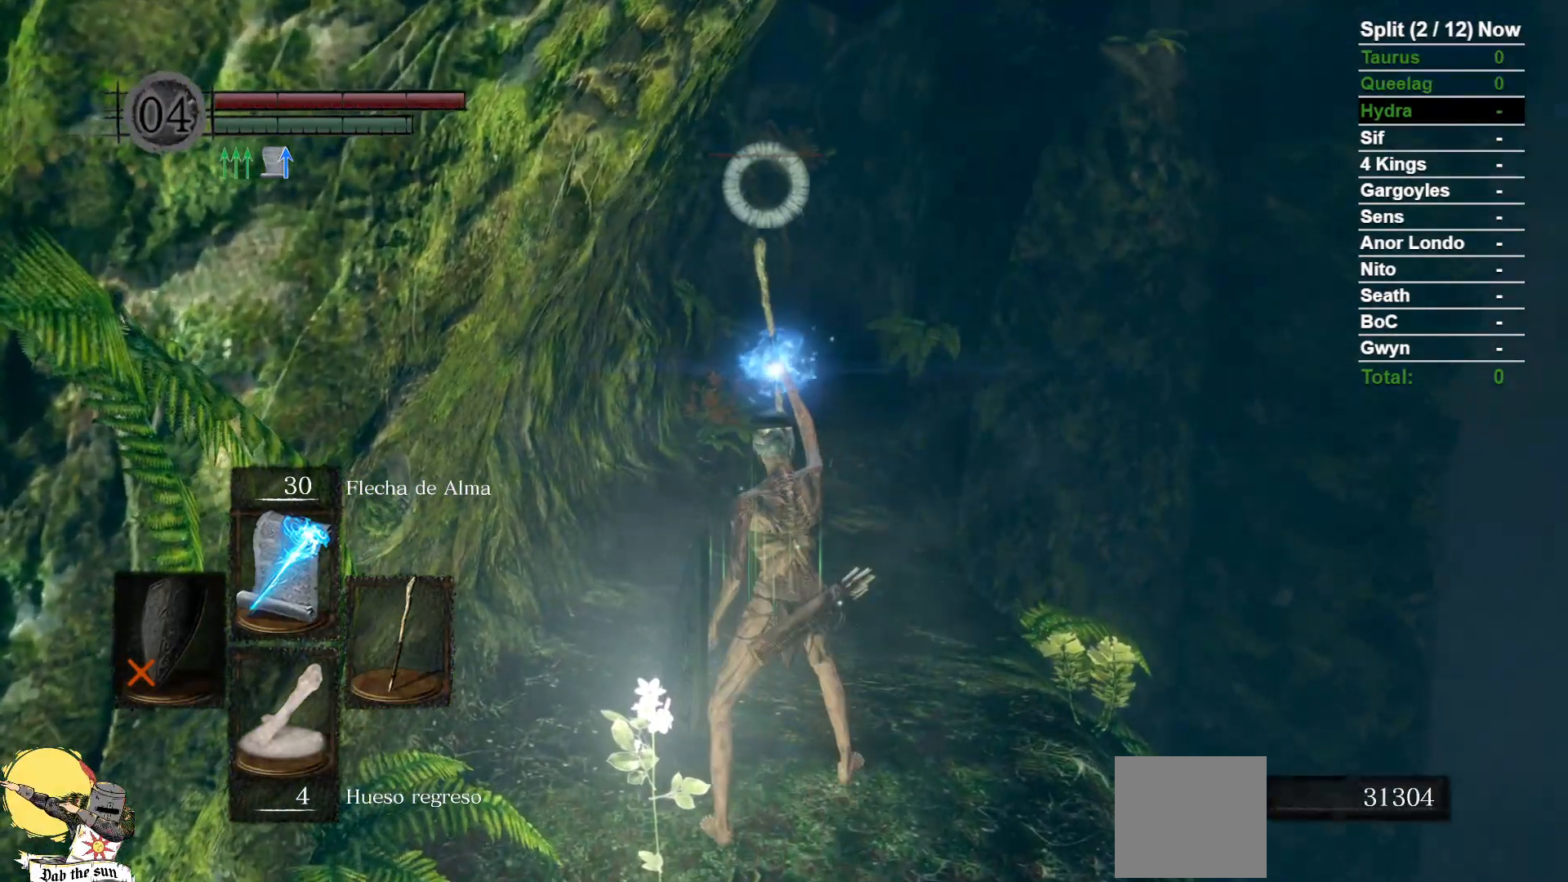
{"buttons": [], "left_stick": "center", "right_stick": "center", "events": []}
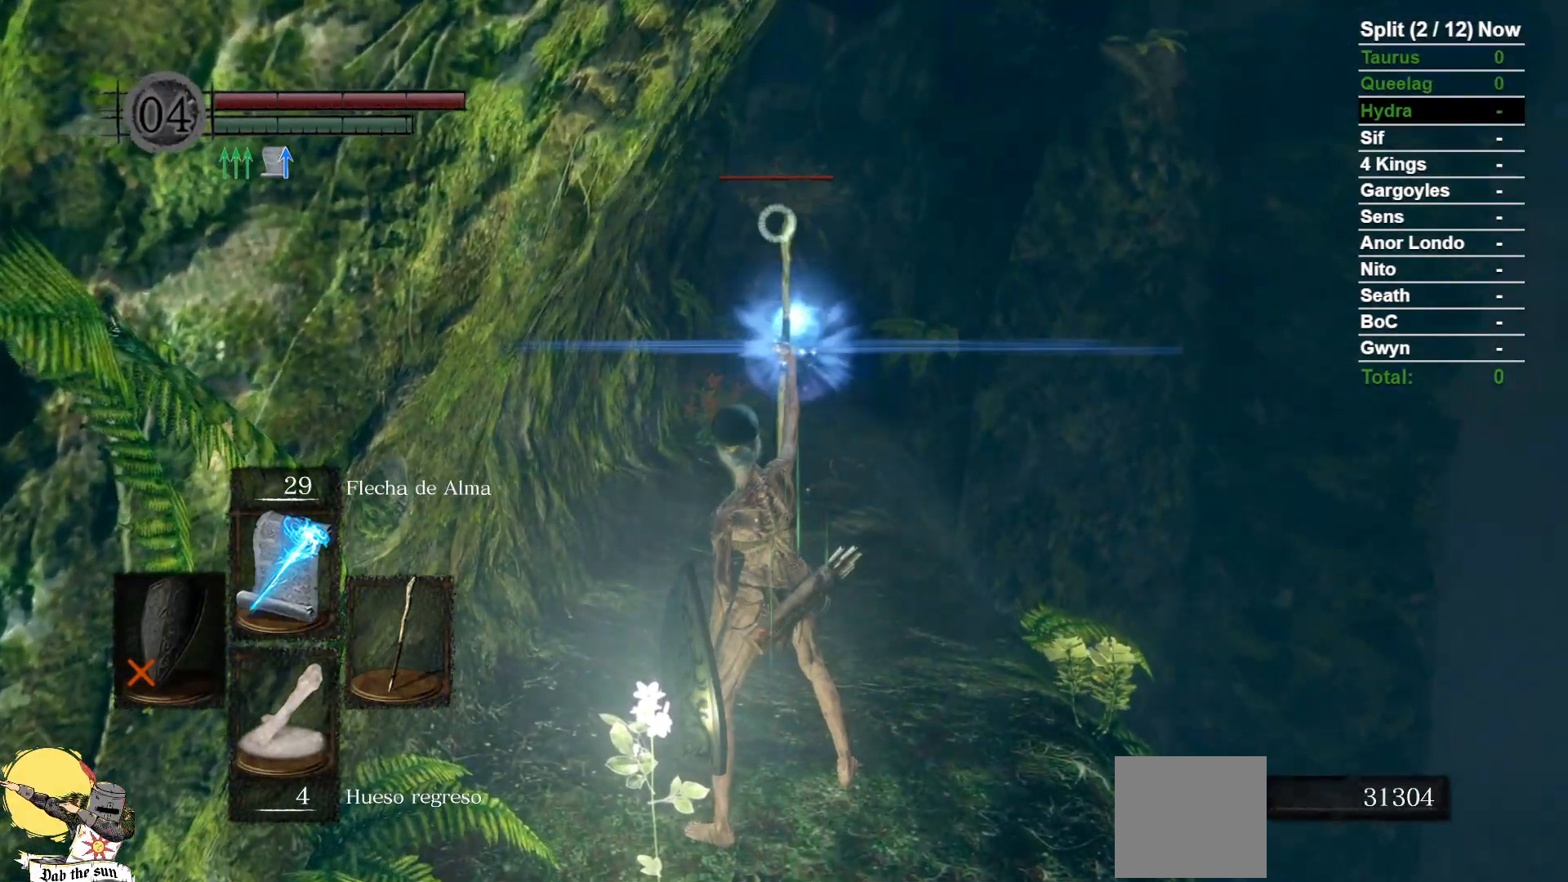
{"buttons": [], "left_stick": "center", "right_stick": "center", "events": []}
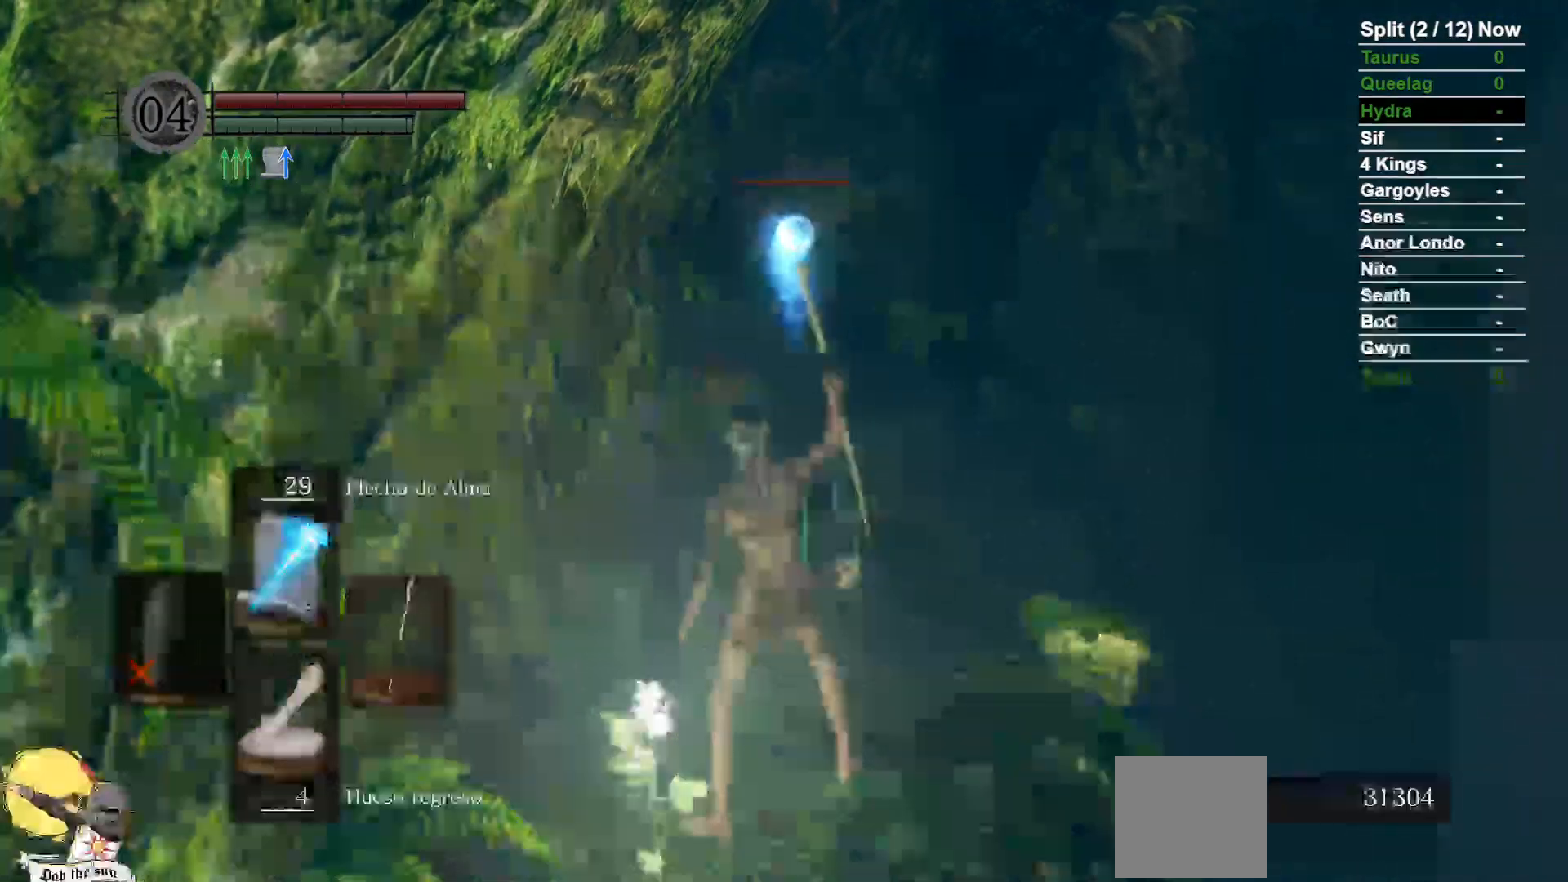
{"buttons": [], "left_stick": "down", "right_stick": "center", "events": [[117, "R1", "down"], [267, "R1", "up"], [333, "left_stick", "down"]]}
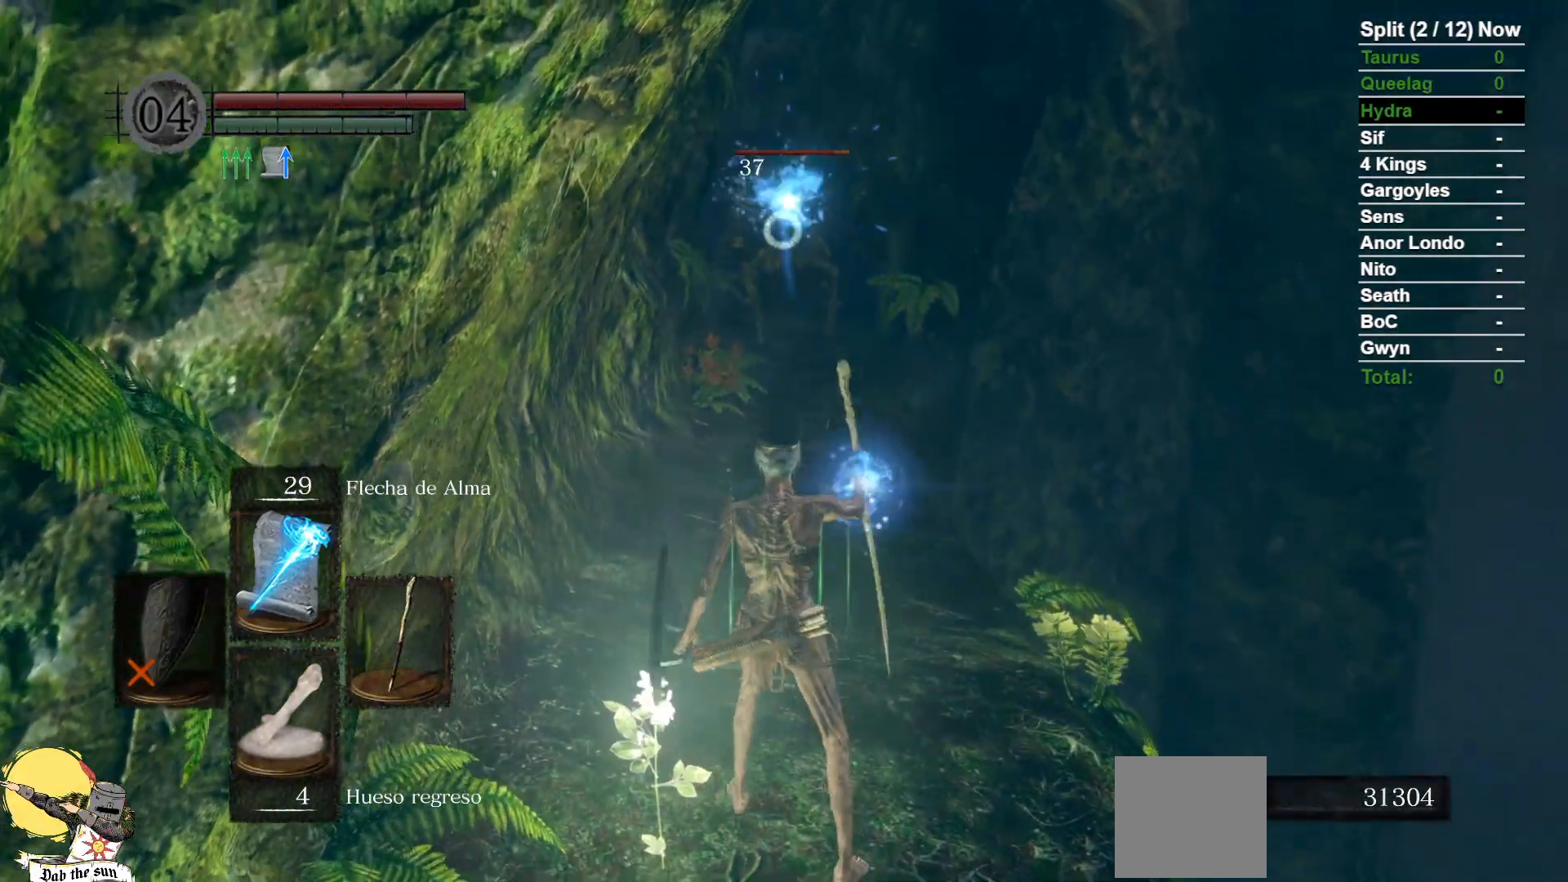
{"buttons": [], "left_stick": "down", "right_stick": "center", "events": []}
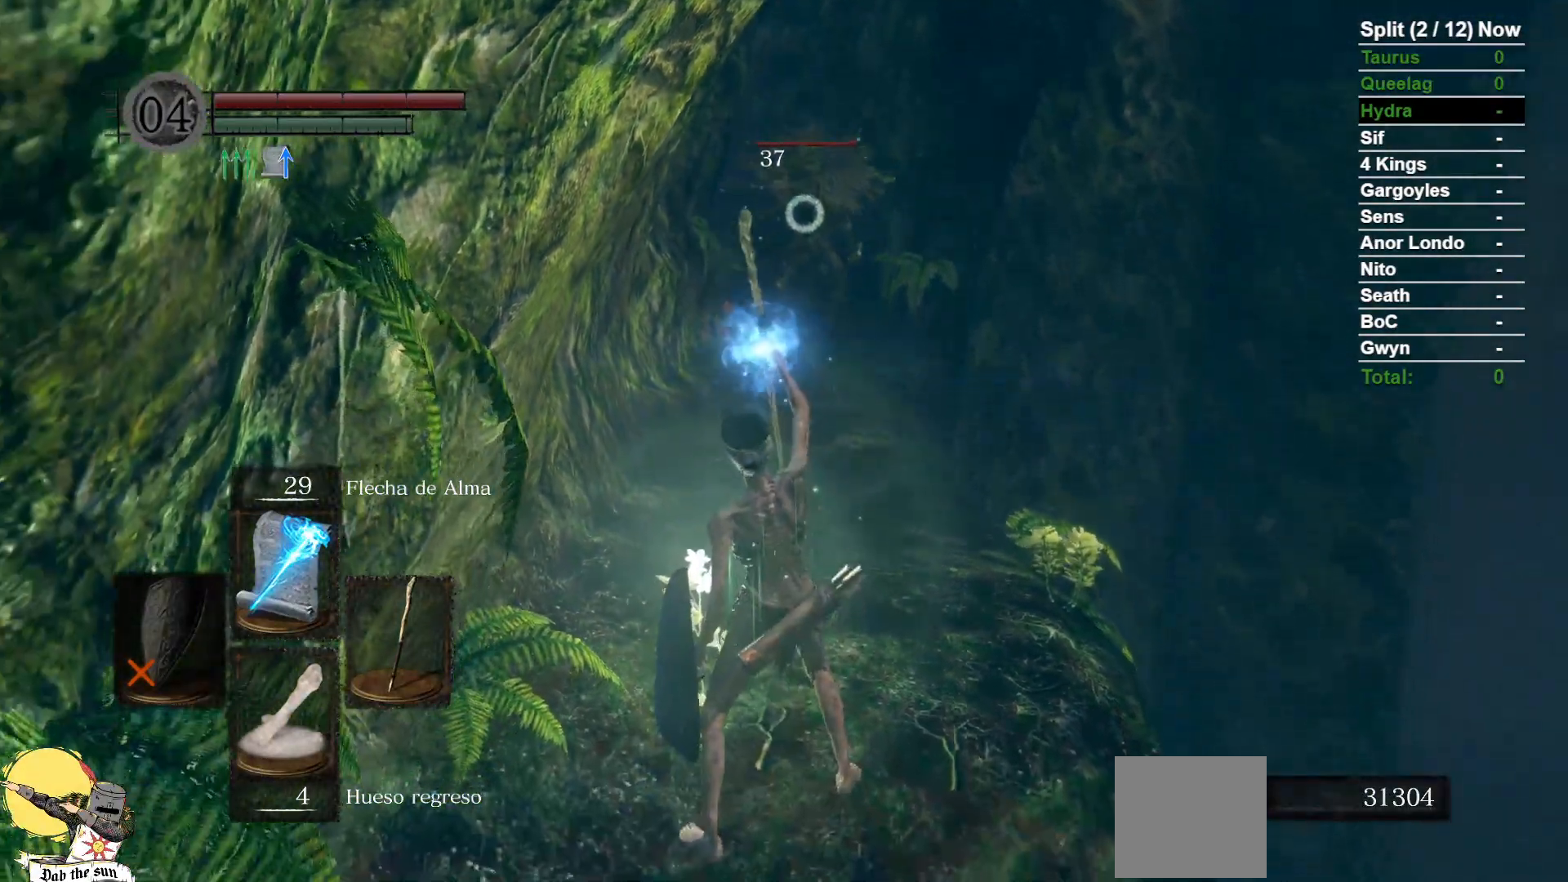
{"buttons": [], "left_stick": "center", "right_stick": "center", "events": [[183, "left_stick", "center"]]}